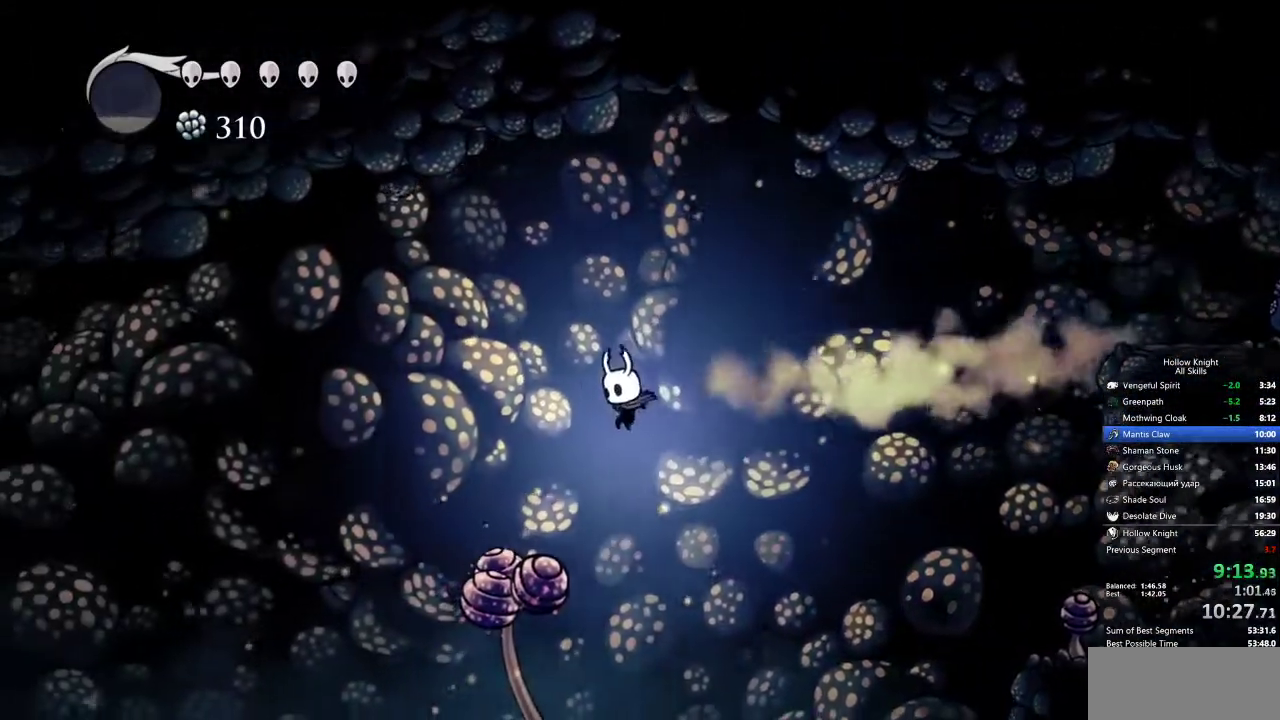
Gameplay with keyboard; each line is a JSON object with the keys held at the frame after it. "events" lists presses ("down") and releases ("up") of "cdash", "dash", "dnail", "down", "heal", "inv", "jump", "left", "nail", "right", "spell" and "up" between this image and that frame as [ms after this image, input, new state], when the widget could be followed in between. No other keys are recorded. Mouse input is not recorded. Key names are as the overlay labels them; some are game actions (e.g. jump) rather than physical keys.
{"keys": ["left"], "events": [[200, "dash", "down"], [300, "dash", "up"]]}
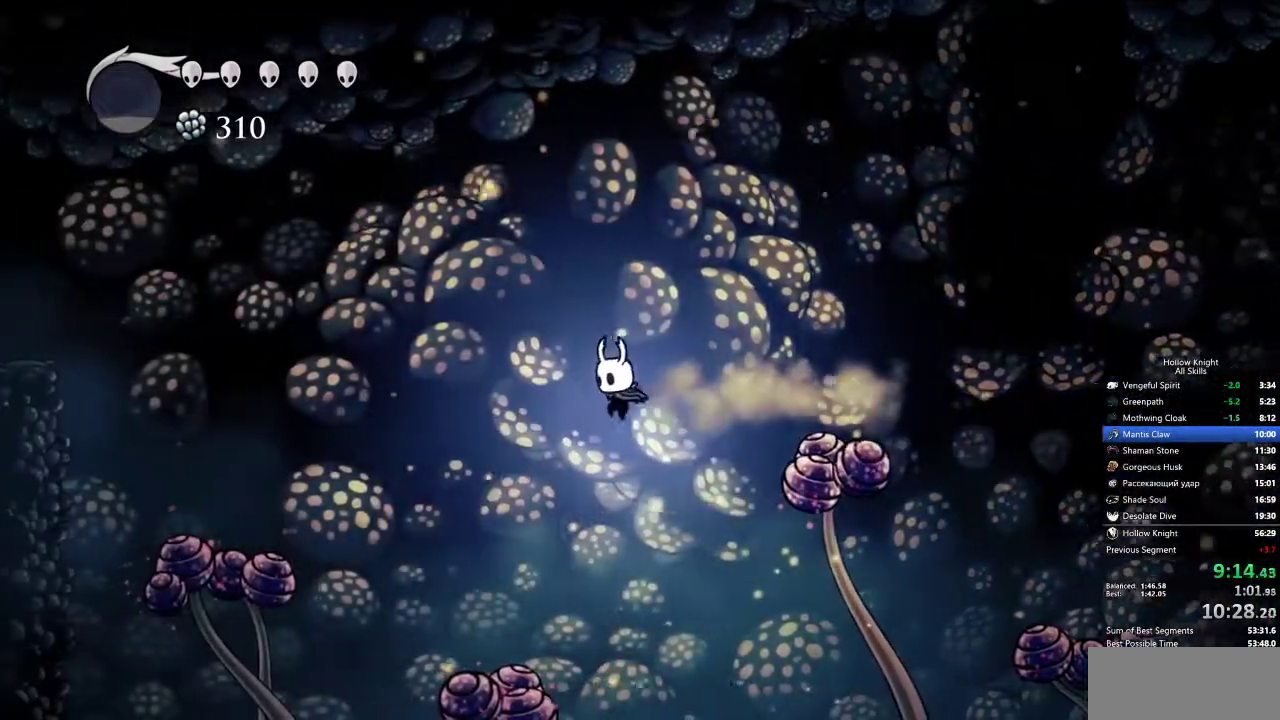
{"keys": ["left"], "events": [[317, "down", "down"], [367, "nail", "down"], [467, "down", "up"], [500, "nail", "up"]]}
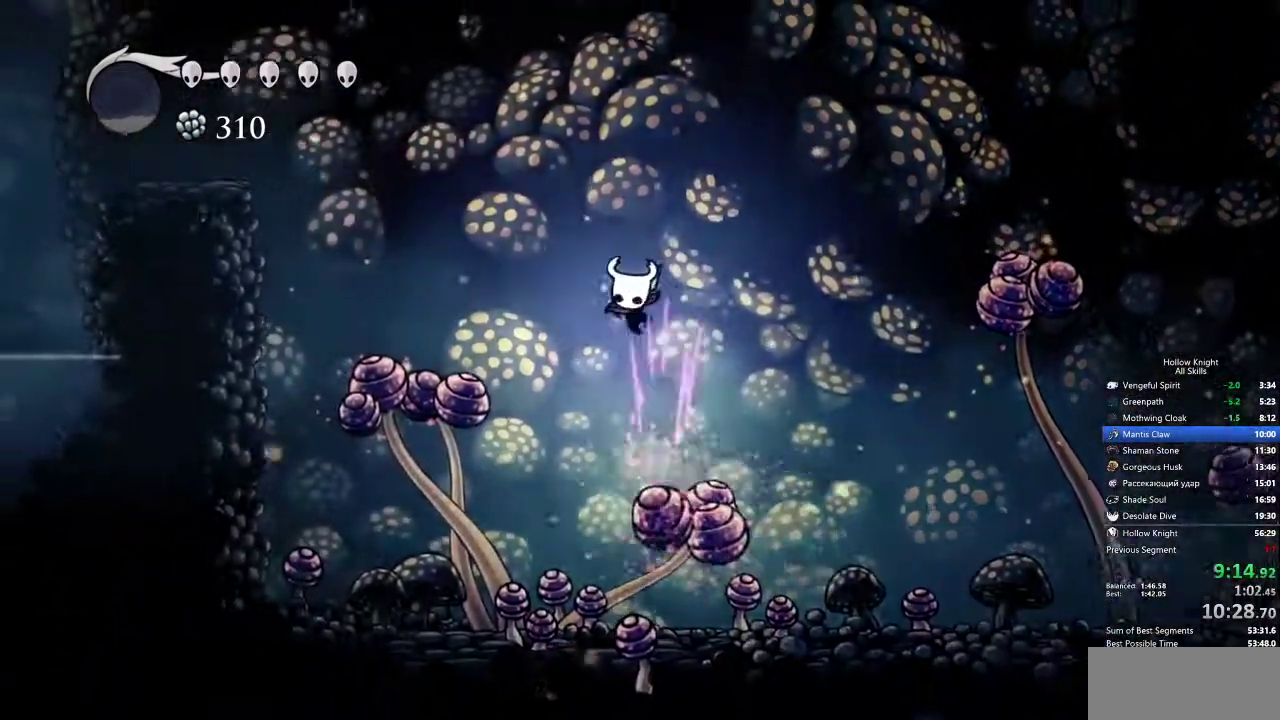
{"keys": ["left"], "events": [[50, "dash", "down"], [183, "dash", "up"], [333, "down", "down"], [383, "nail", "down"], [417, "down", "up"], [467, "nail", "up"]]}
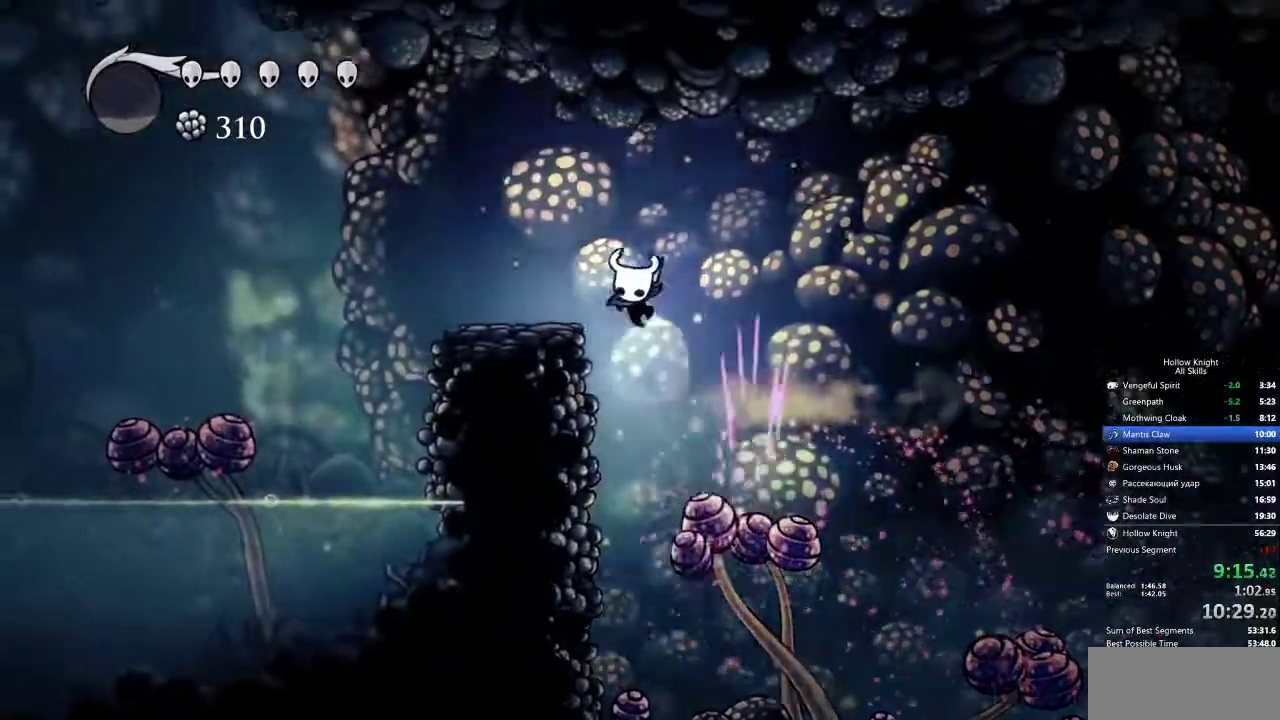
{"keys": ["left"], "events": [[150, "dash", "down"], [250, "dash", "up"]]}
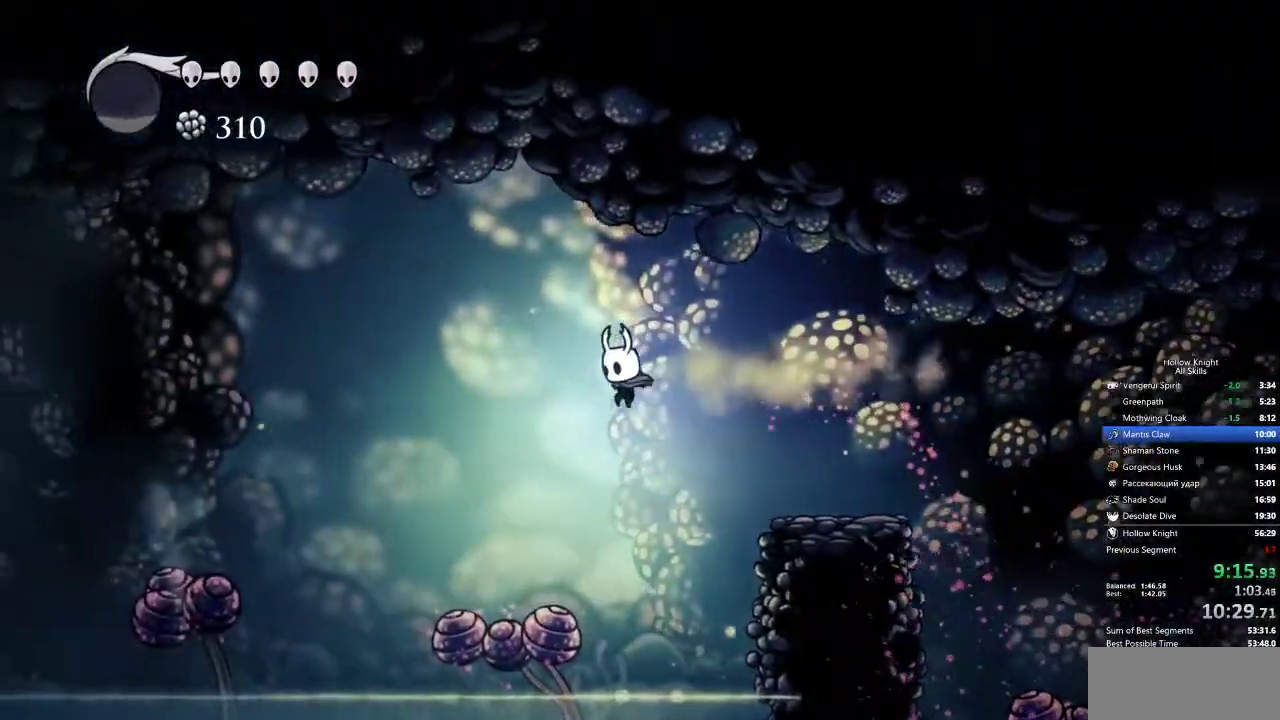
{"keys": ["dash", "left"], "events": [[267, "down", "down"], [317, "nail", "down"], [400, "down", "up"], [450, "dash", "down"], [450, "nail", "up"]]}
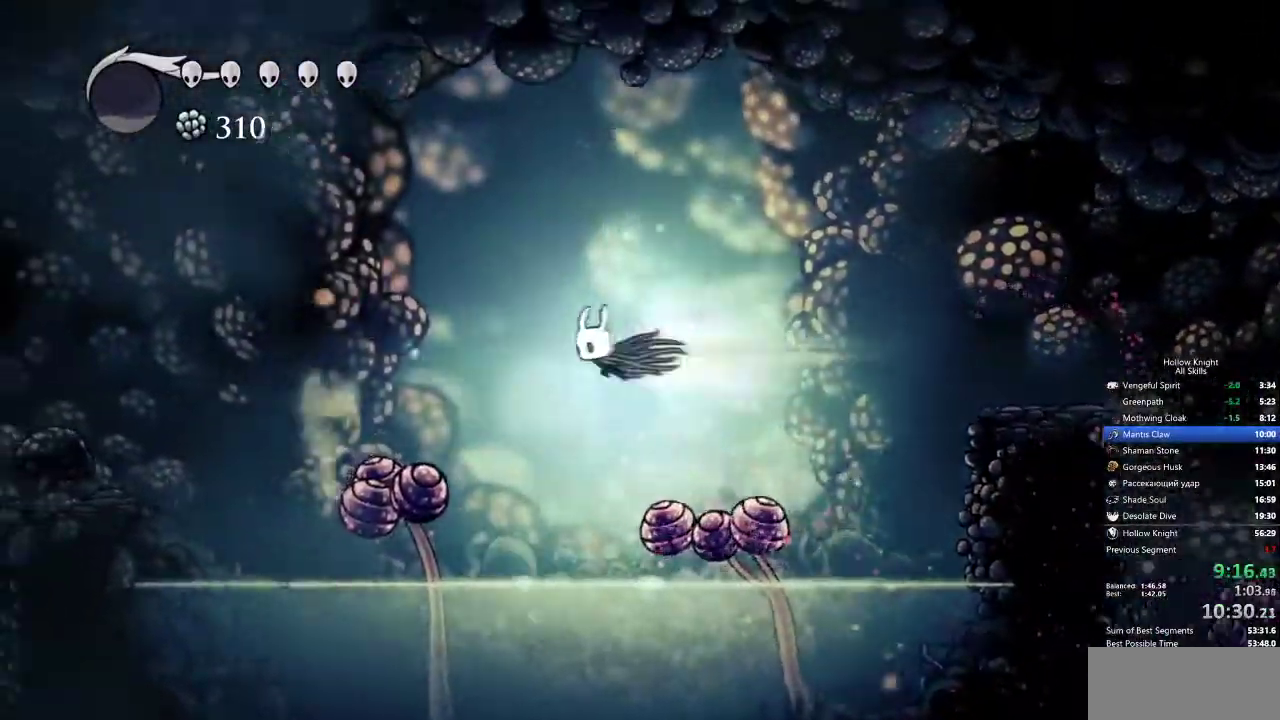
{"keys": ["left", "nail"], "events": [[83, "dash", "up"], [367, "down", "down"], [417, "nail", "down"], [467, "down", "up"]]}
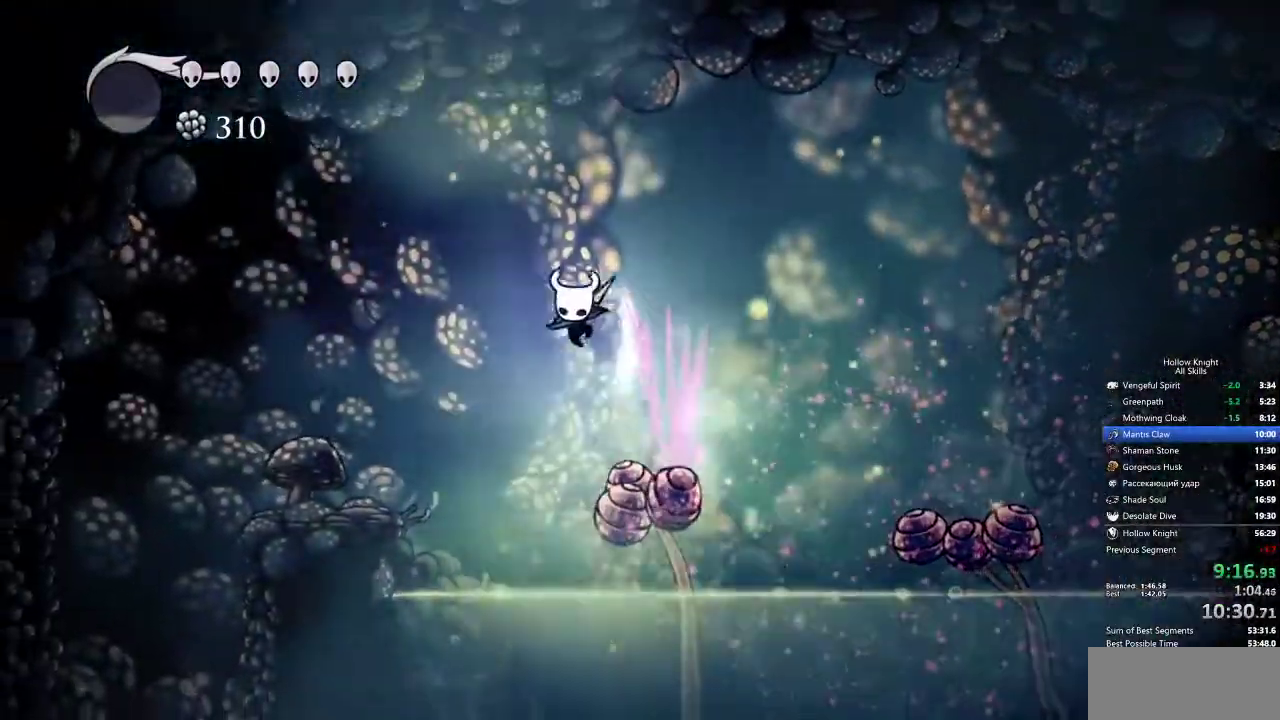
{"keys": ["left"], "events": [[17, "nail", "up"], [67, "dash", "down"], [167, "dash", "up"]]}
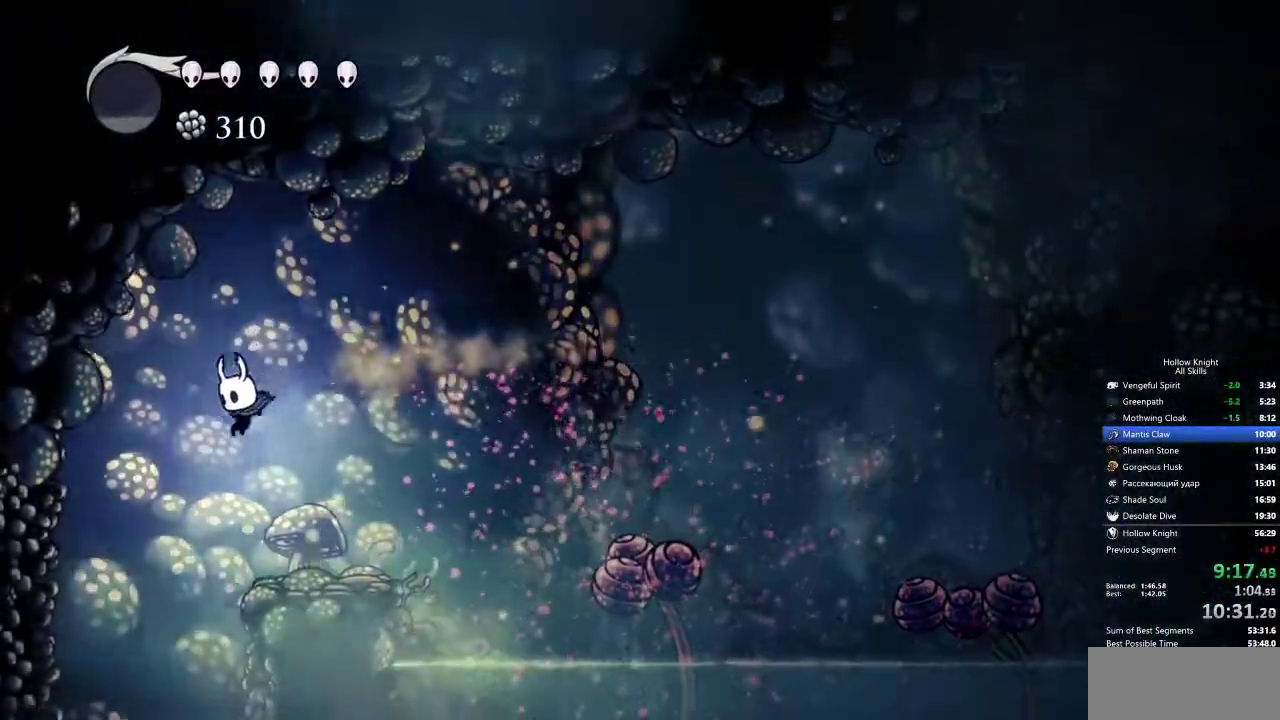
{"keys": ["right"], "events": [[267, "left", "up"], [267, "right", "down"]]}
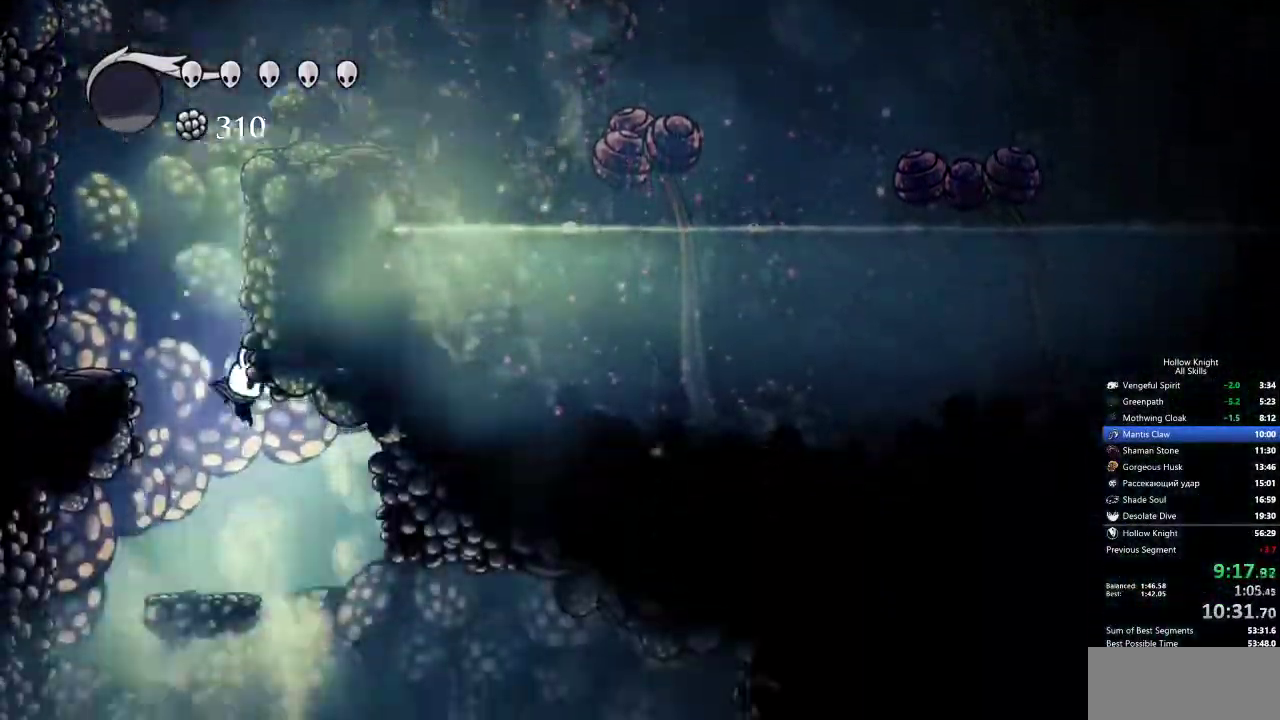
{"keys": ["jump", "right"], "events": [[417, "jump", "down"]]}
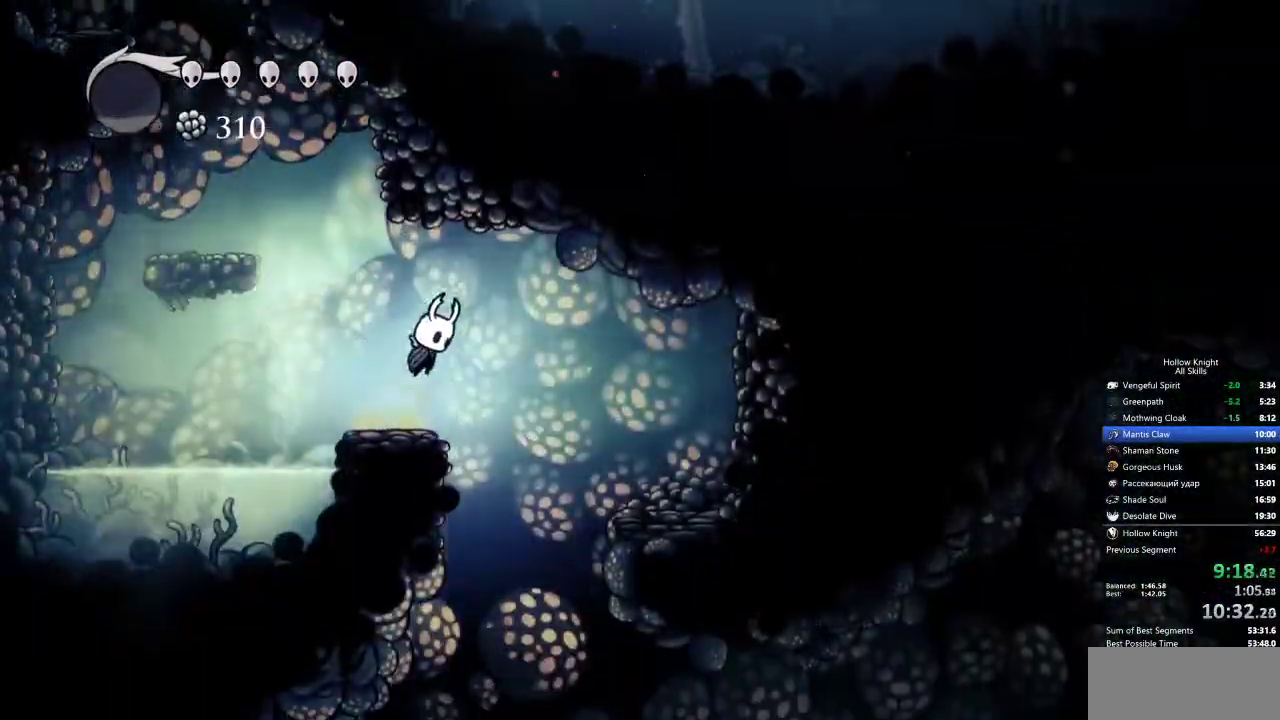
{"keys": ["right"], "events": [[17, "jump", "up"], [300, "right", "up"], [450, "right", "down"]]}
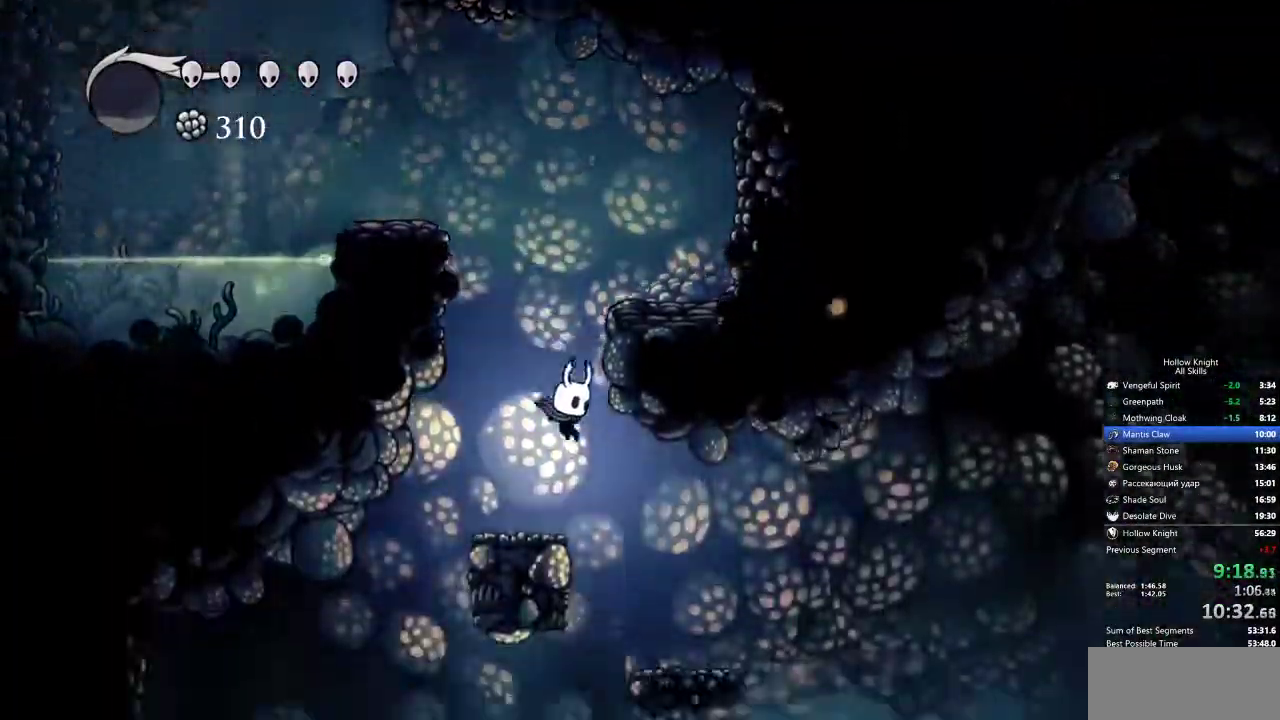
{"keys": ["right"], "events": [[133, "dash", "down"], [233, "dash", "up"]]}
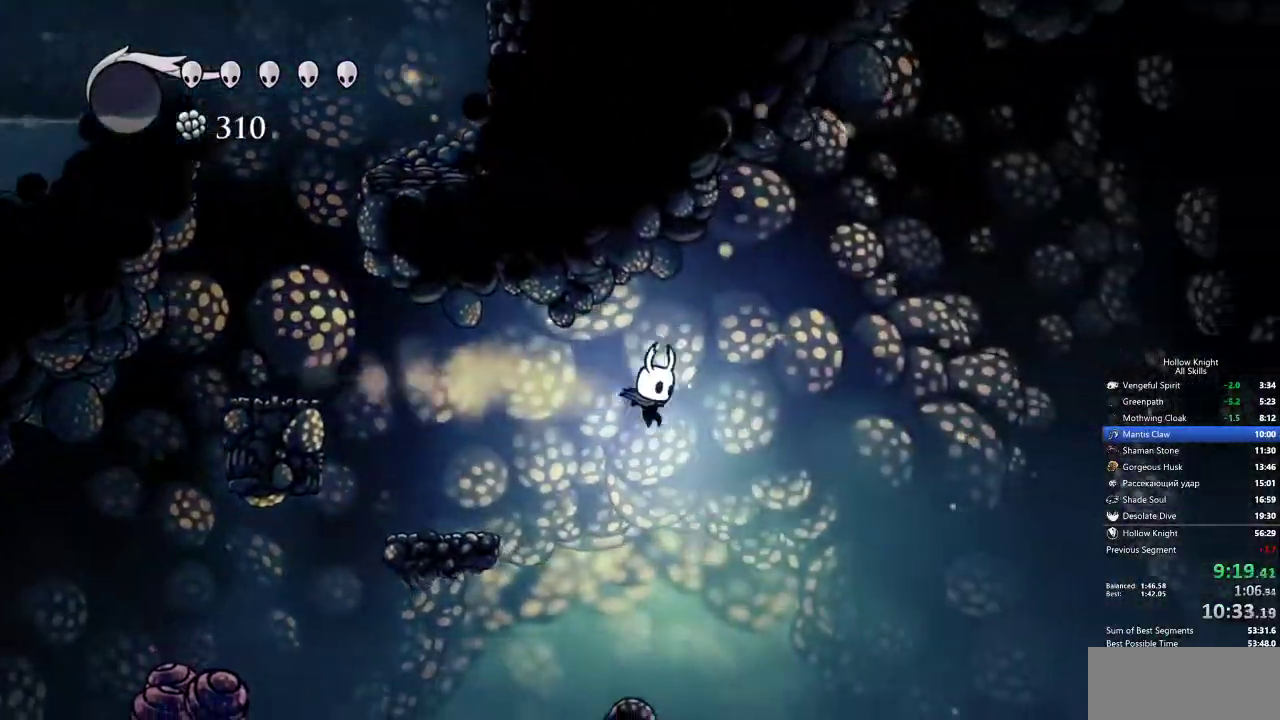
{"keys": ["right"], "events": [[283, "right", "up"], [467, "right", "down"]]}
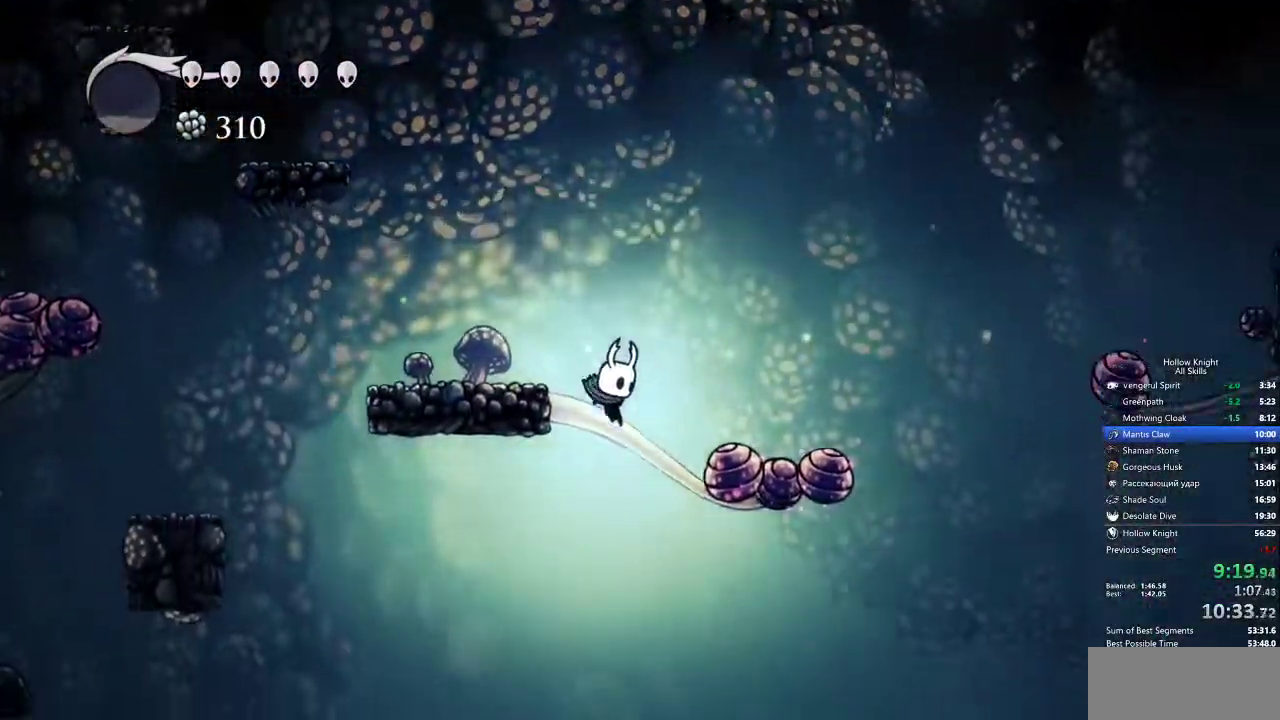
{"keys": ["right"], "events": []}
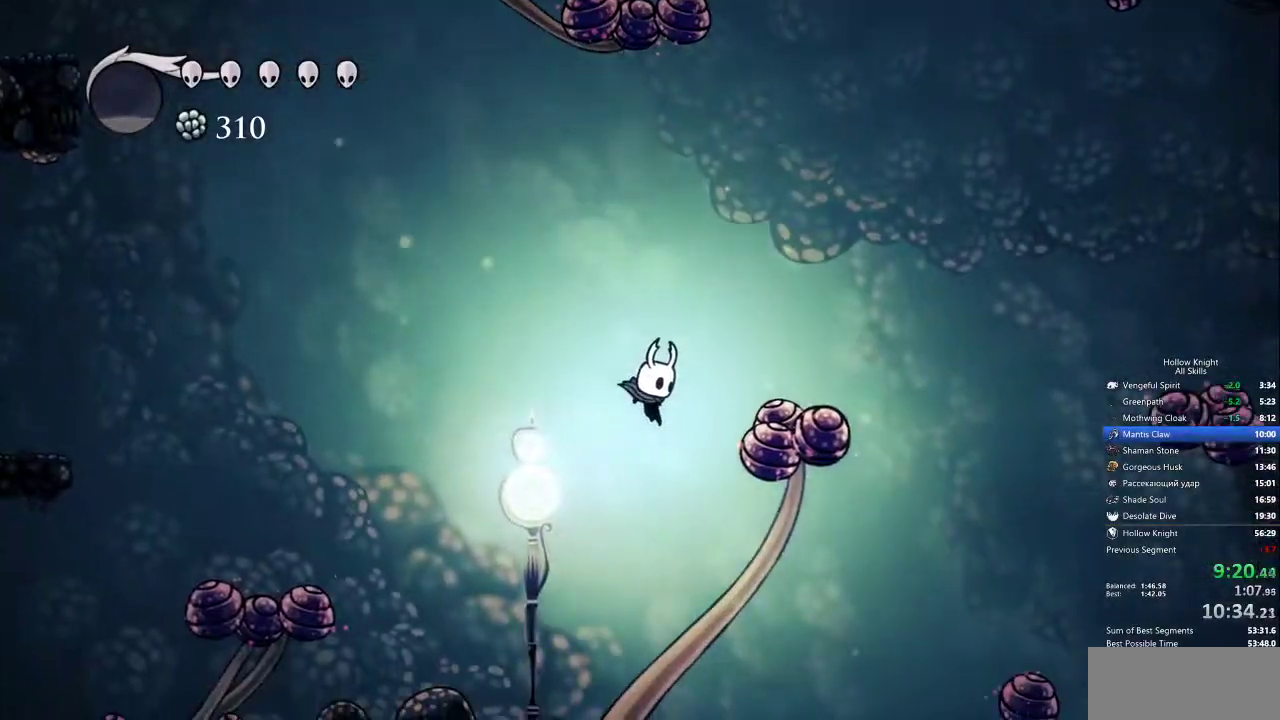
{"keys": [], "events": [[33, "inv", "down"], [117, "inv", "up"], [117, "right", "up"]]}
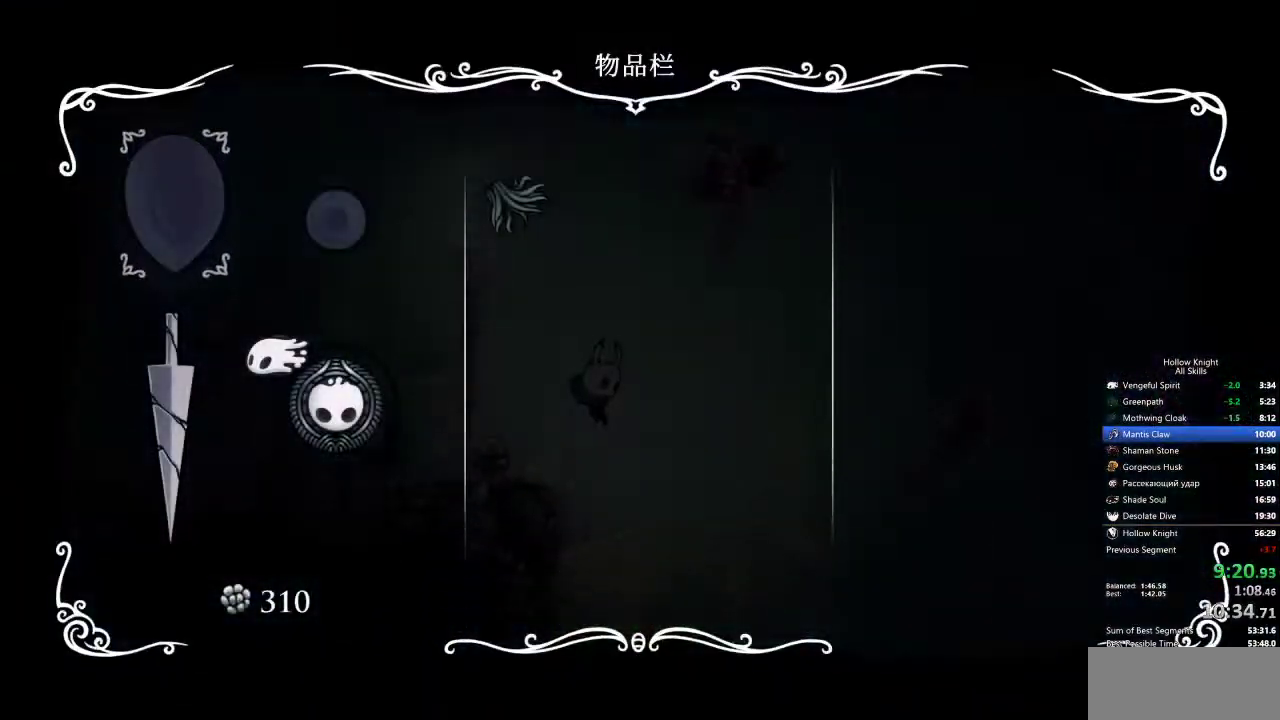
{"keys": ["left"], "events": [[183, "inv", "down"], [283, "inv", "up"], [283, "left", "down"]]}
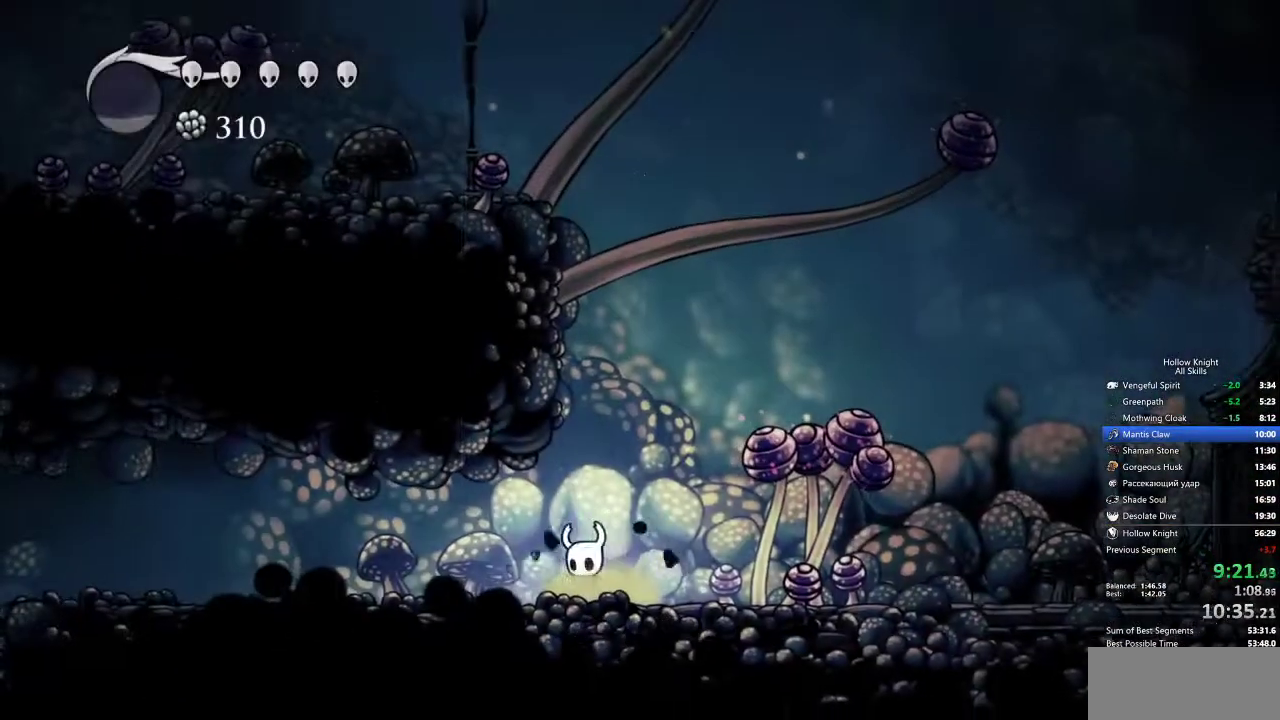
{"keys": ["jump", "left"], "events": [[167, "dash", "down"], [250, "dash", "up"], [450, "jump", "down"]]}
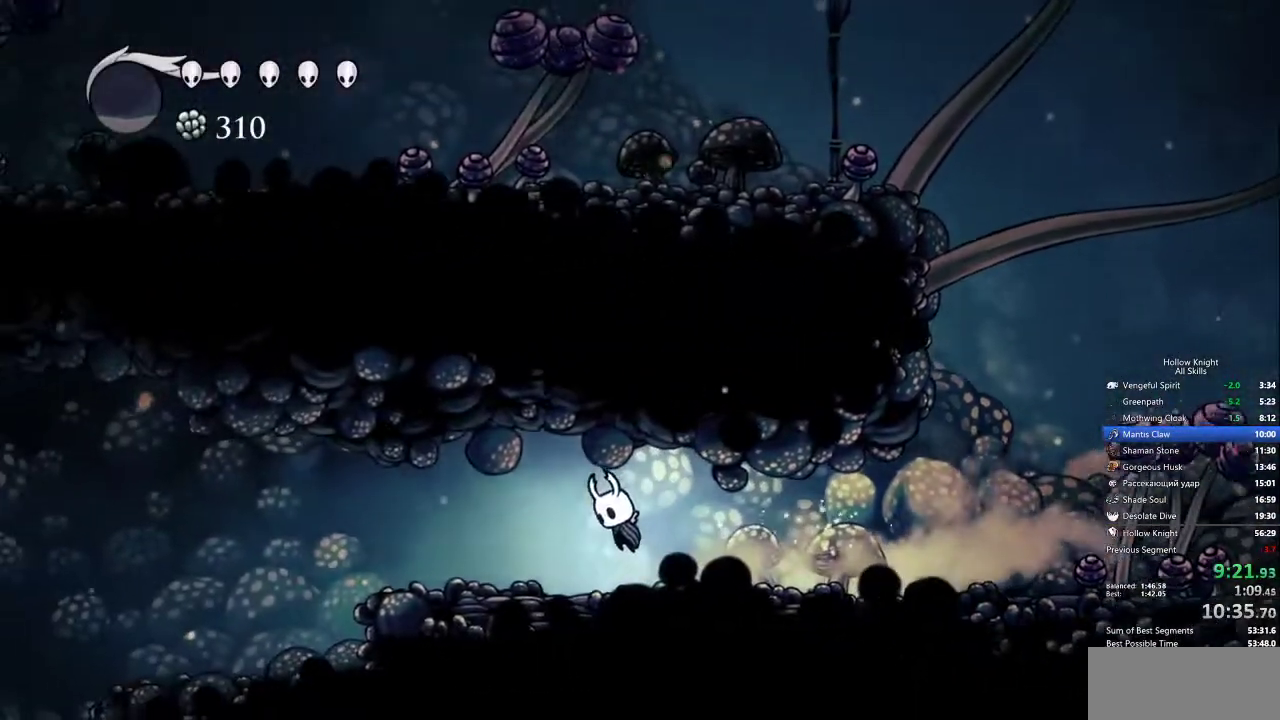
{"keys": ["dash", "jump", "left"], "events": [[33, "jump", "up"], [367, "jump", "down"], [450, "dash", "down"]]}
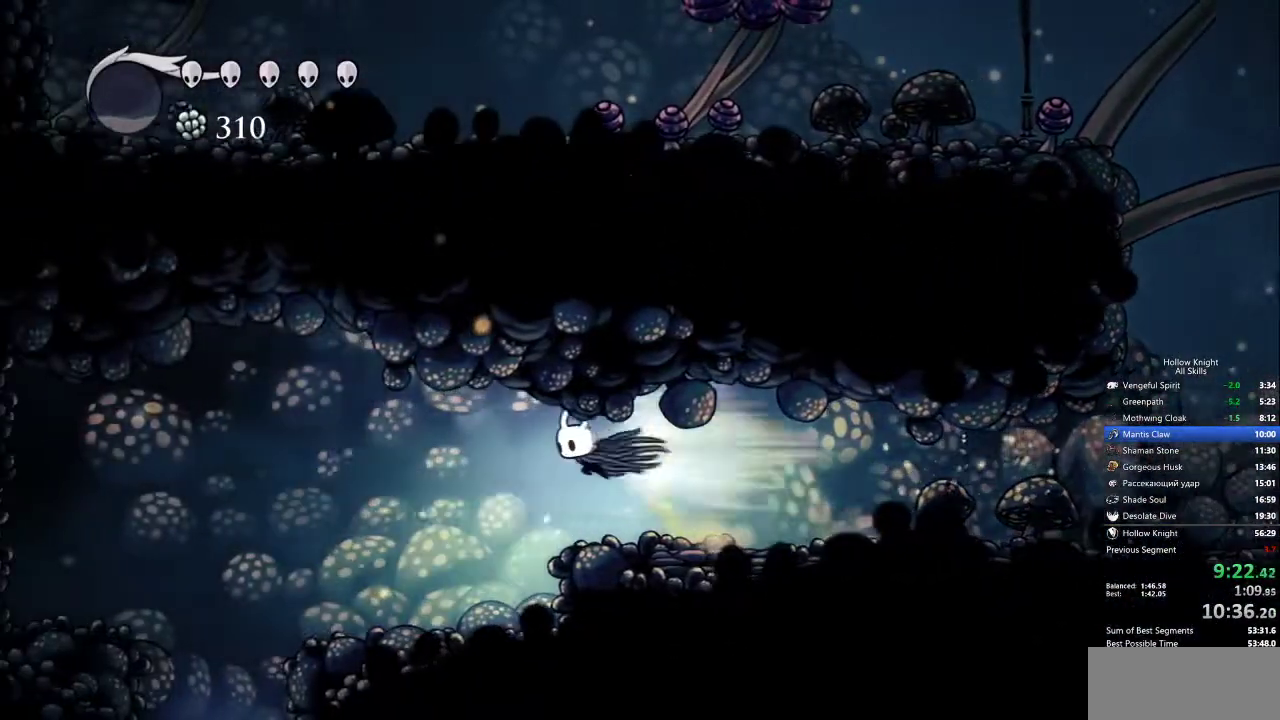
{"keys": ["left"], "events": [[50, "jump", "up"], [100, "dash", "up"]]}
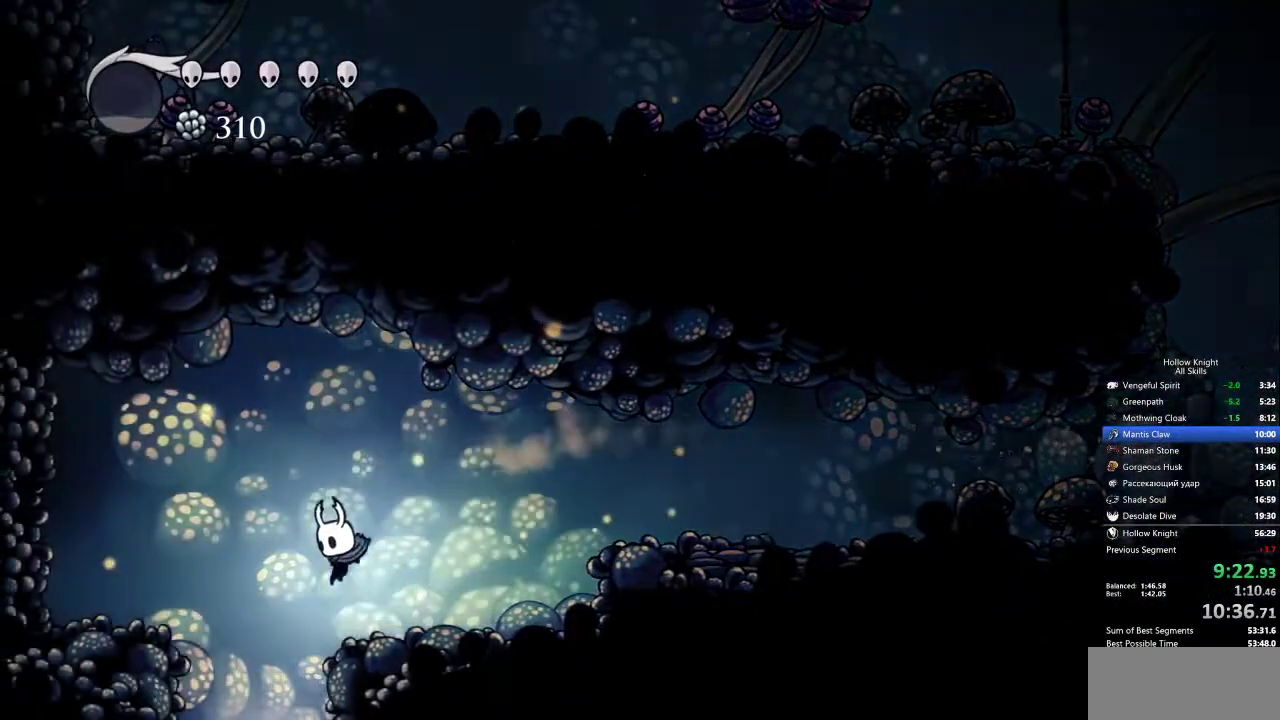
{"keys": ["right"], "events": [[167, "left", "up"], [167, "right", "down"]]}
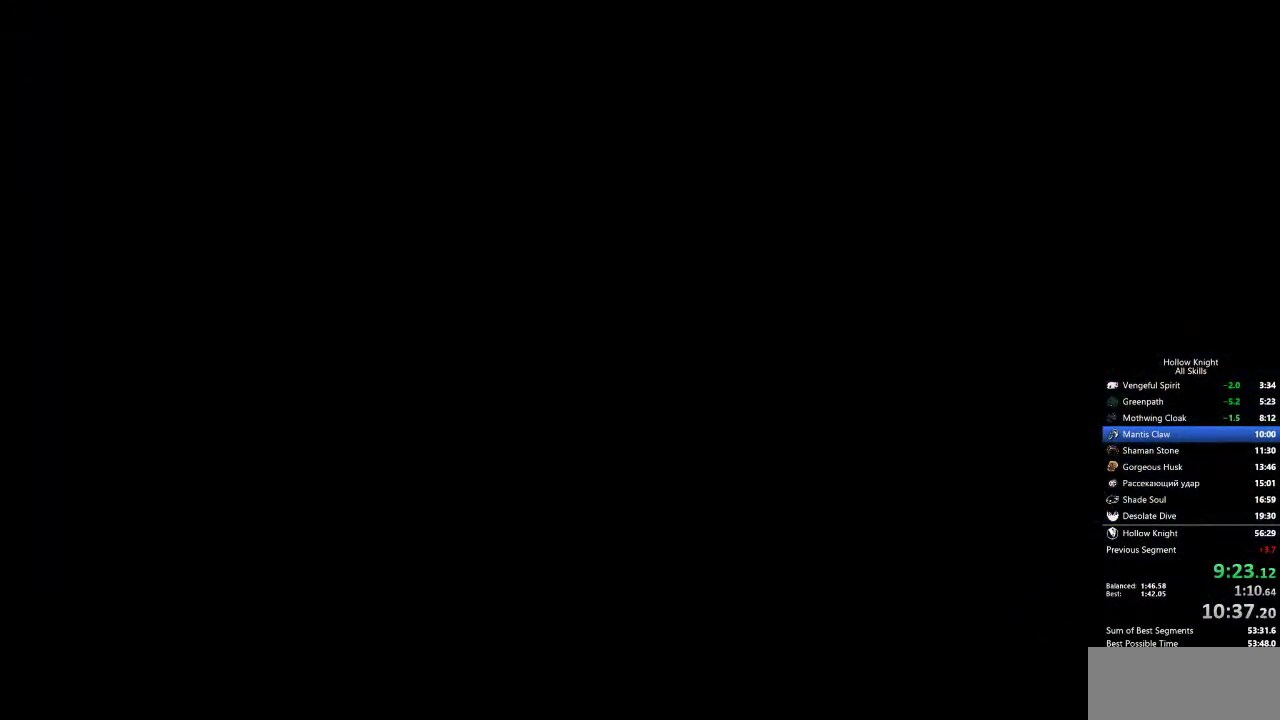
{"keys": ["right"], "events": [[83, "right", "up"], [450, "right", "down"]]}
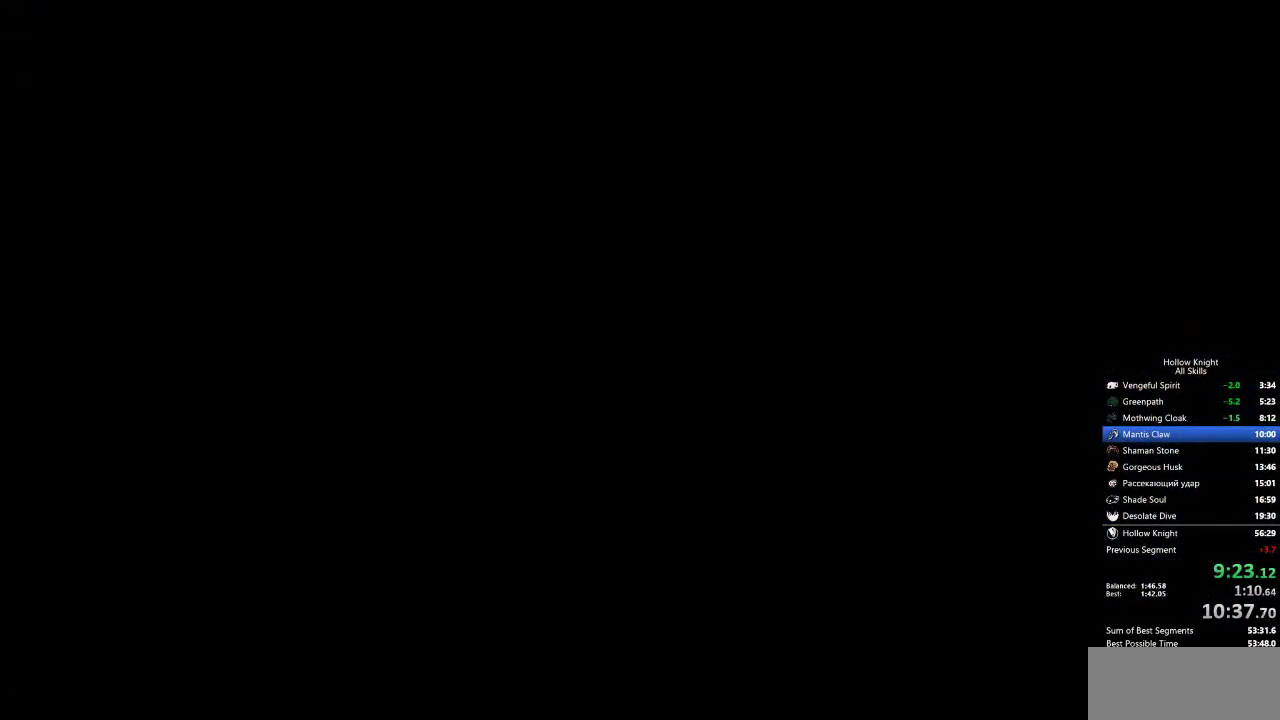
{"keys": ["right"], "events": []}
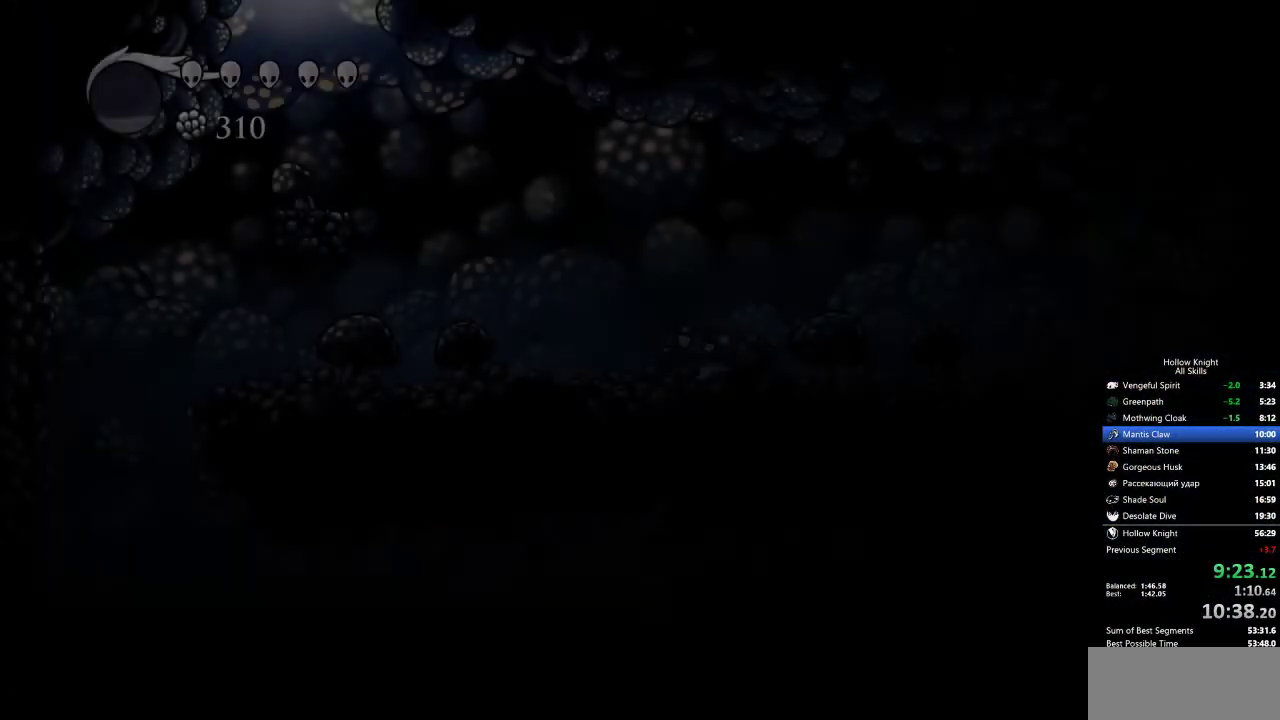
{"keys": ["right"], "events": []}
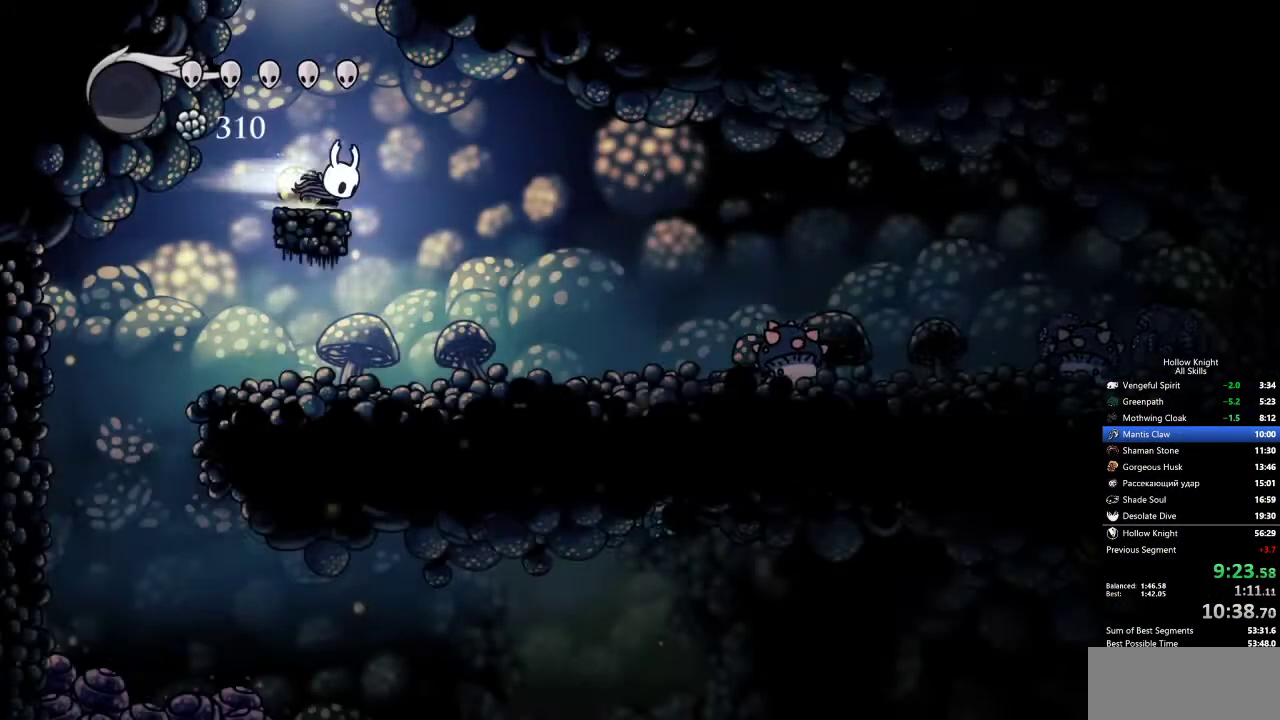
{"keys": ["right"], "events": [[33, "dash", "down"], [133, "dash", "up"]]}
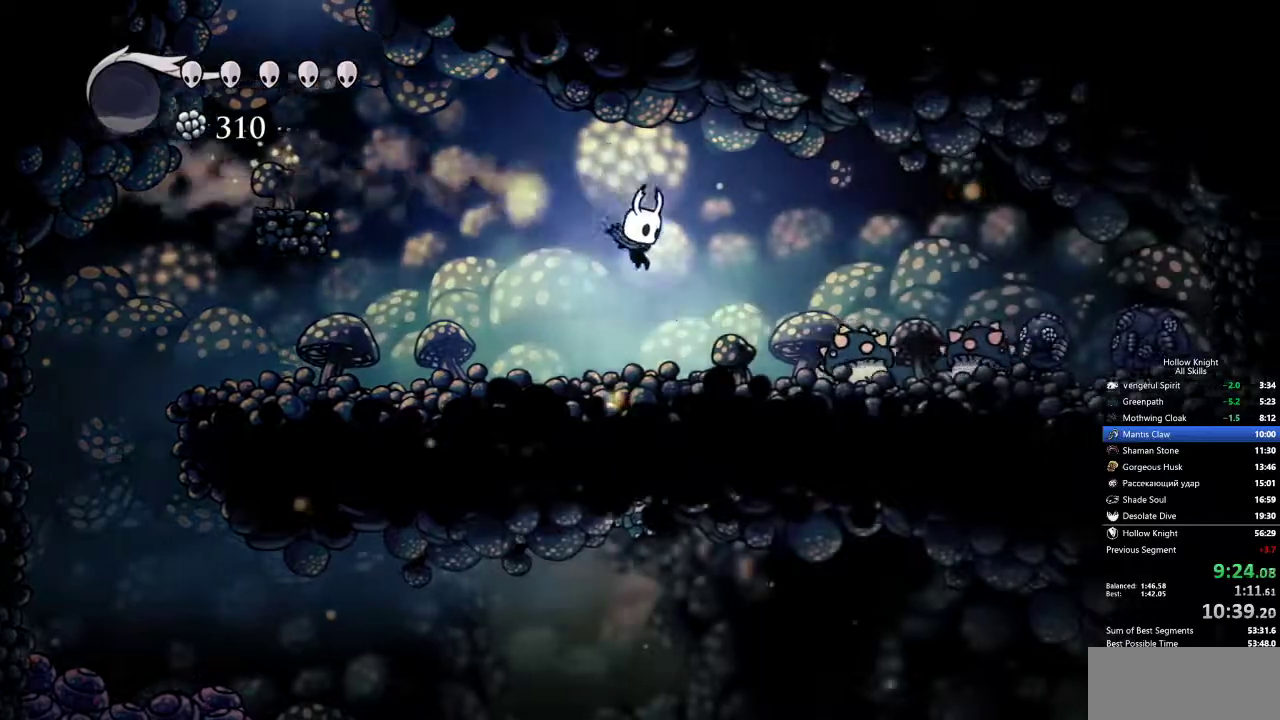
{"keys": ["nail", "right"], "events": [[467, "nail", "down"]]}
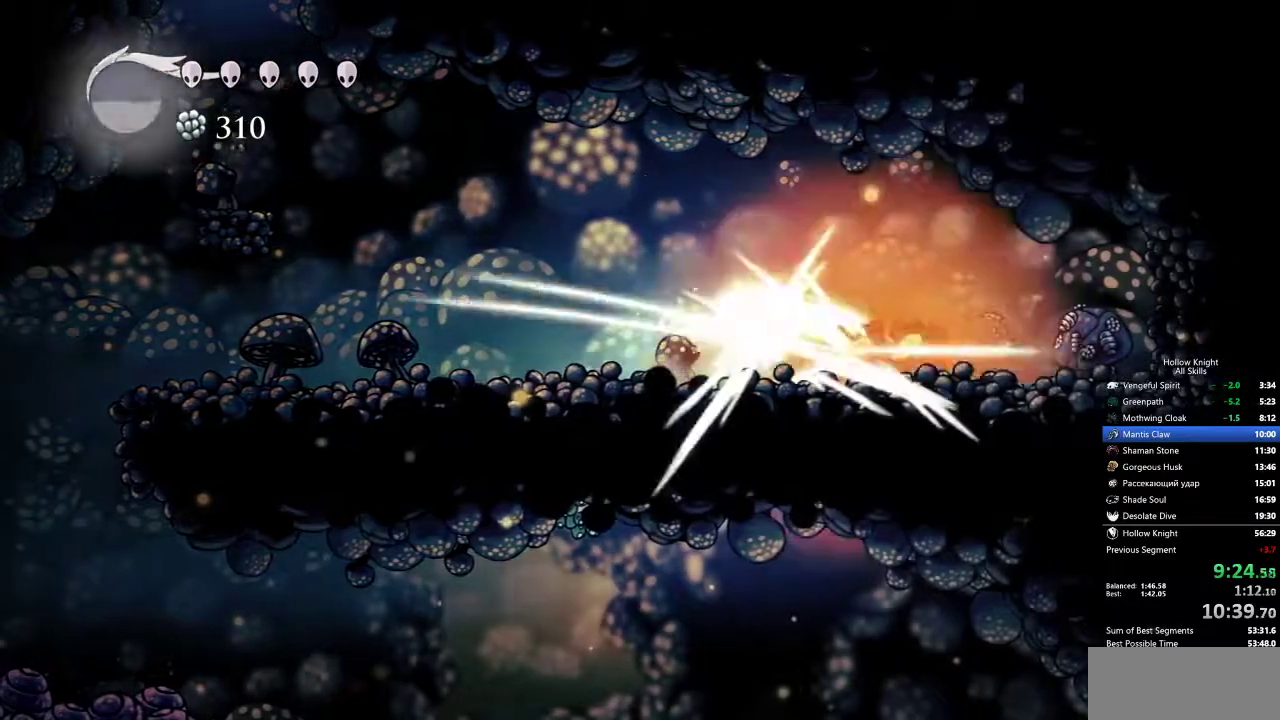
{"keys": ["right"], "events": [[17, "right", "up"], [67, "nail", "up"], [100, "spell", "down"], [200, "spell", "up"], [400, "right", "down"]]}
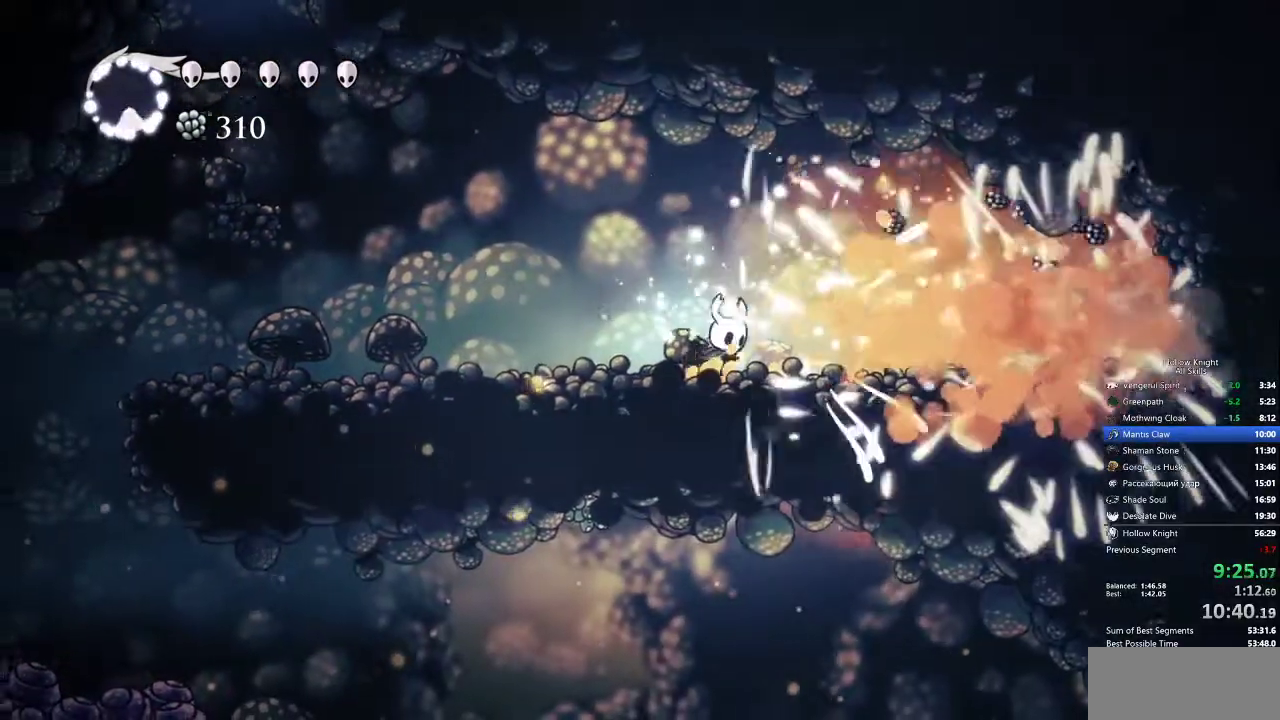
{"keys": ["right"], "events": [[233, "dash", "down"], [317, "dash", "up"]]}
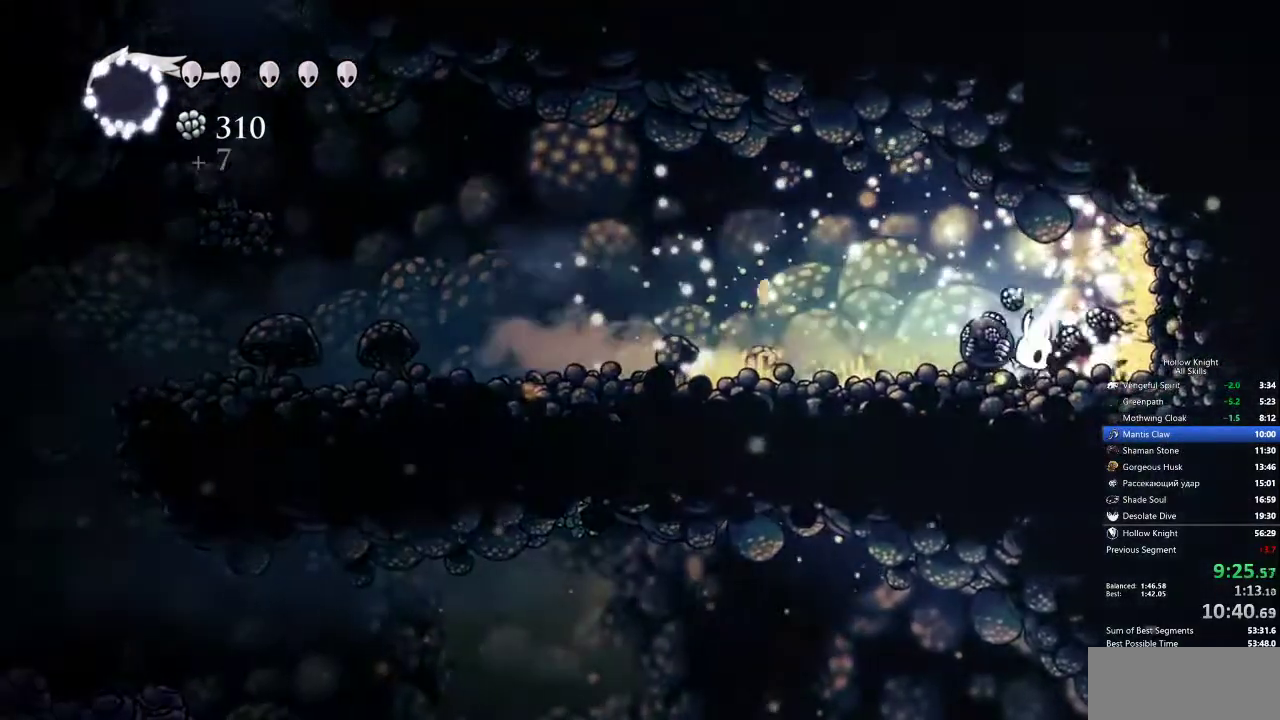
{"keys": ["up"], "events": [[100, "up", "down"], [150, "nail", "down"], [150, "right", "up"], [233, "nail", "up"], [283, "left", "down"], [417, "left", "up"]]}
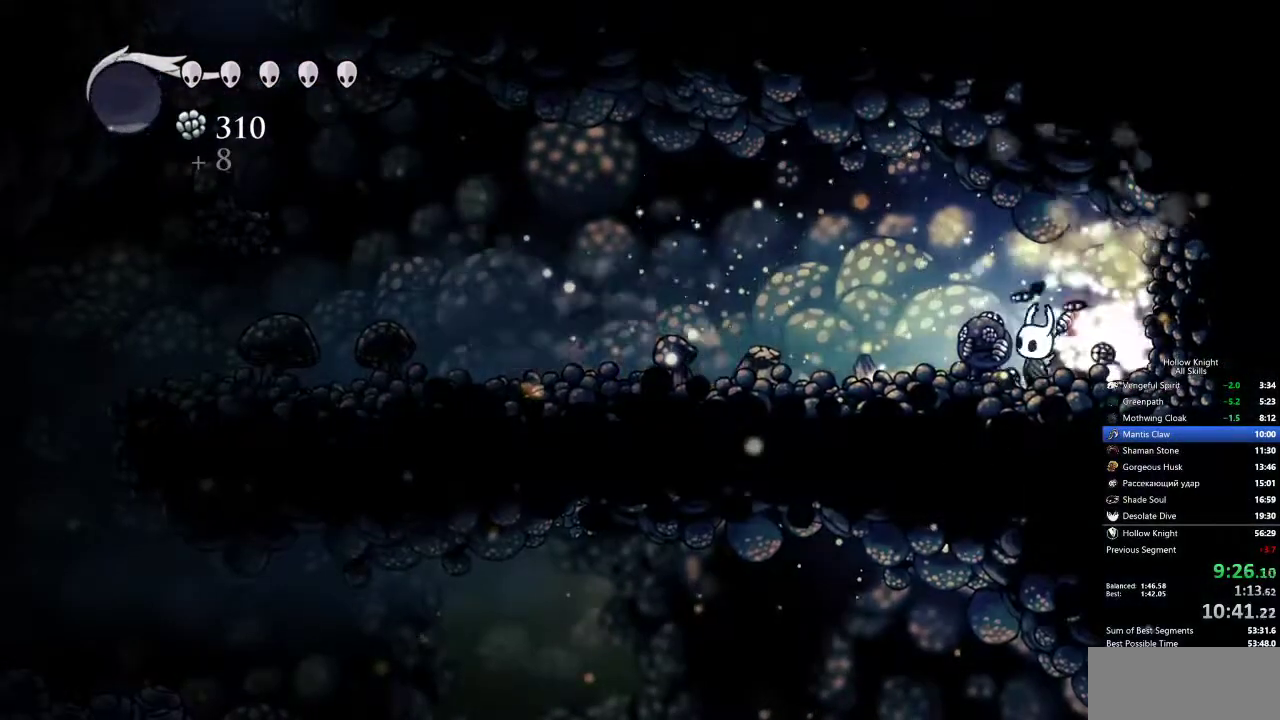
{"keys": ["nail", "up"], "events": [[17, "nail", "down"], [117, "nail", "up"], [433, "nail", "down"]]}
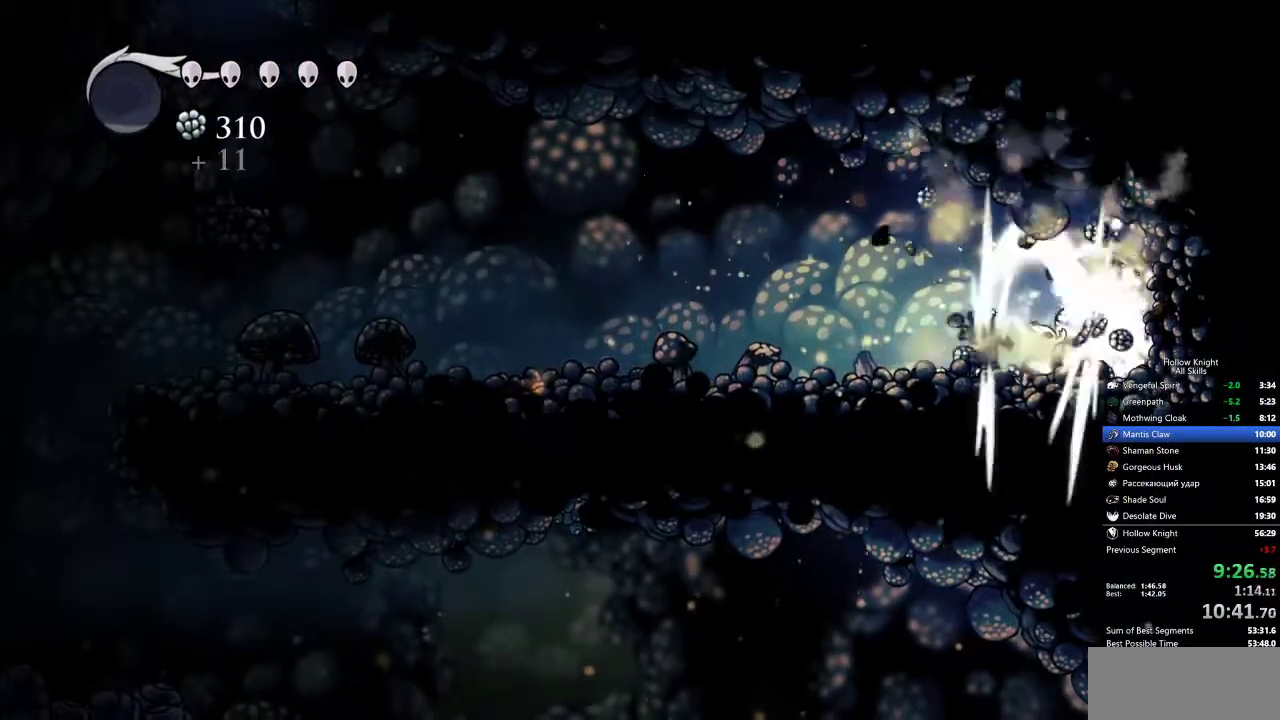
{"keys": ["up"], "events": [[33, "nail", "up"], [350, "nail", "down"], [450, "nail", "up"]]}